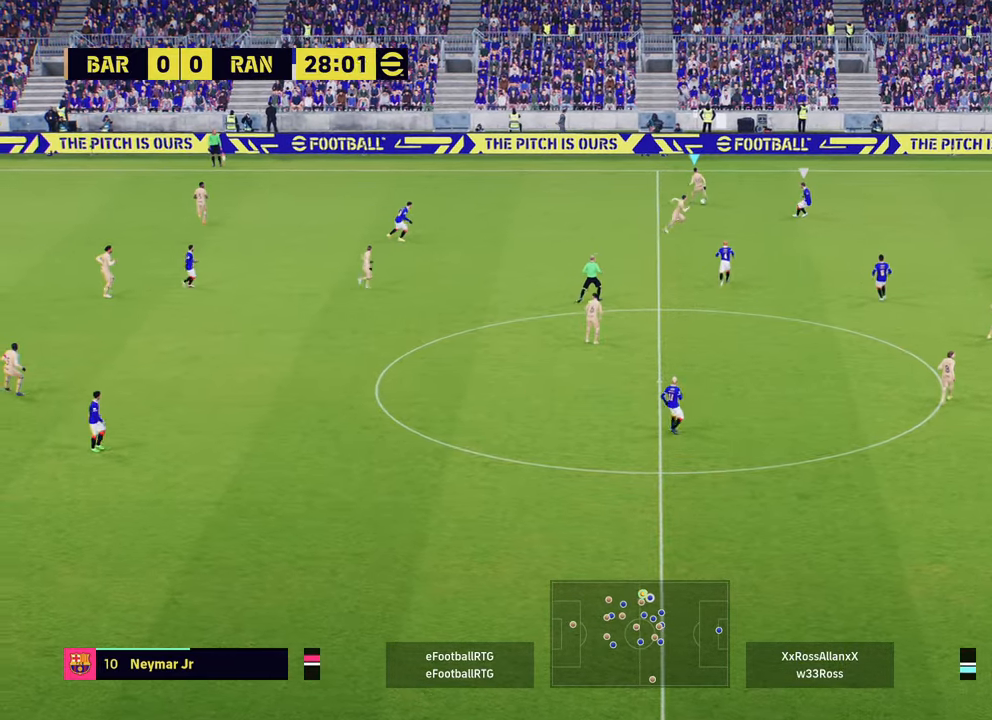
Gameplay with a controller (PlayStation layout); each line is a JSON object with the inputs held at the frame after it. "events" lists button and stick changes between this image and that frame as [ms after this image, input, new state], when the widget could be followed in between.
{"buttons": [], "left_stick": "down-left", "right_stick": "center", "events": []}
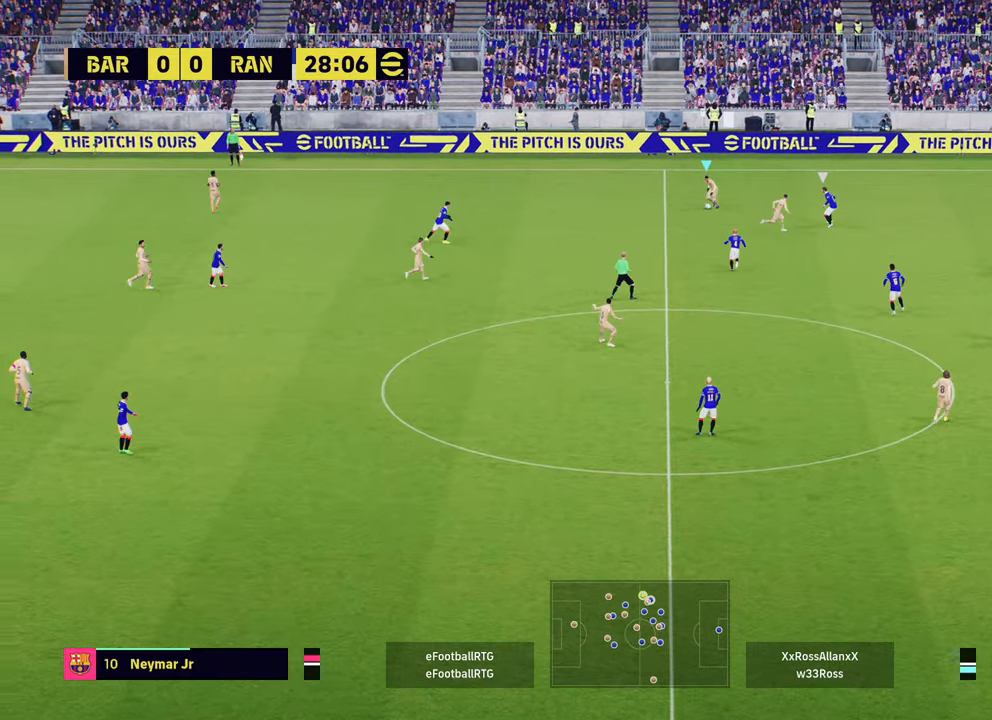
{"buttons": [], "left_stick": "down-left", "right_stick": "center", "events": []}
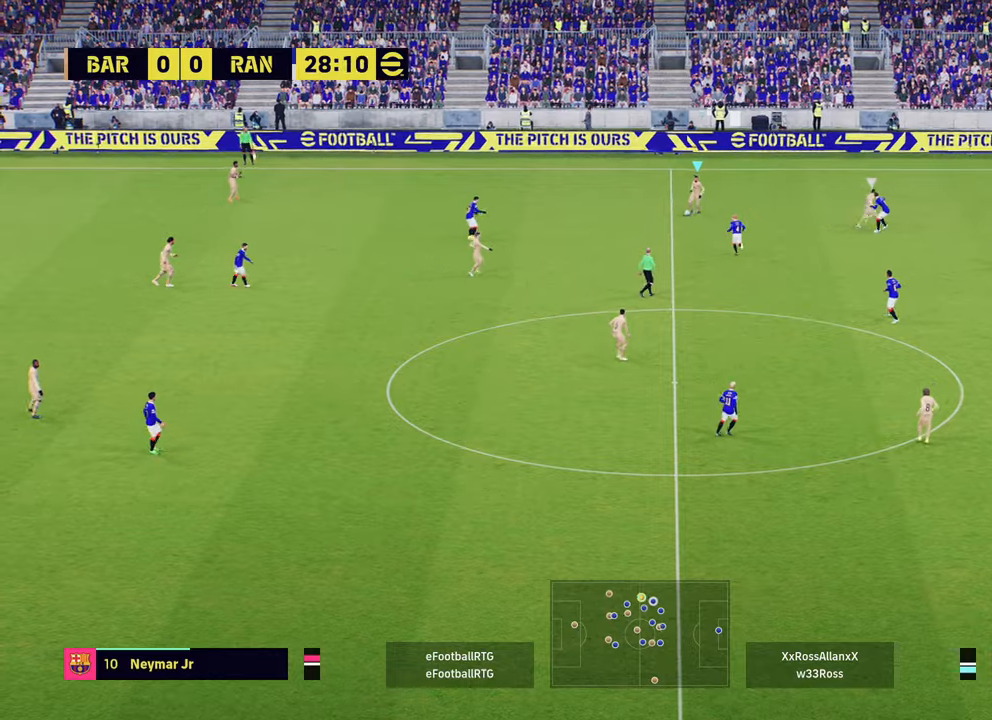
{"buttons": [], "left_stick": "center", "right_stick": "center", "events": [[117, "CROSS", "down"], [133, "left_stick", "down"], [300, "CROSS", "up"], [384, "left_stick", "center"]]}
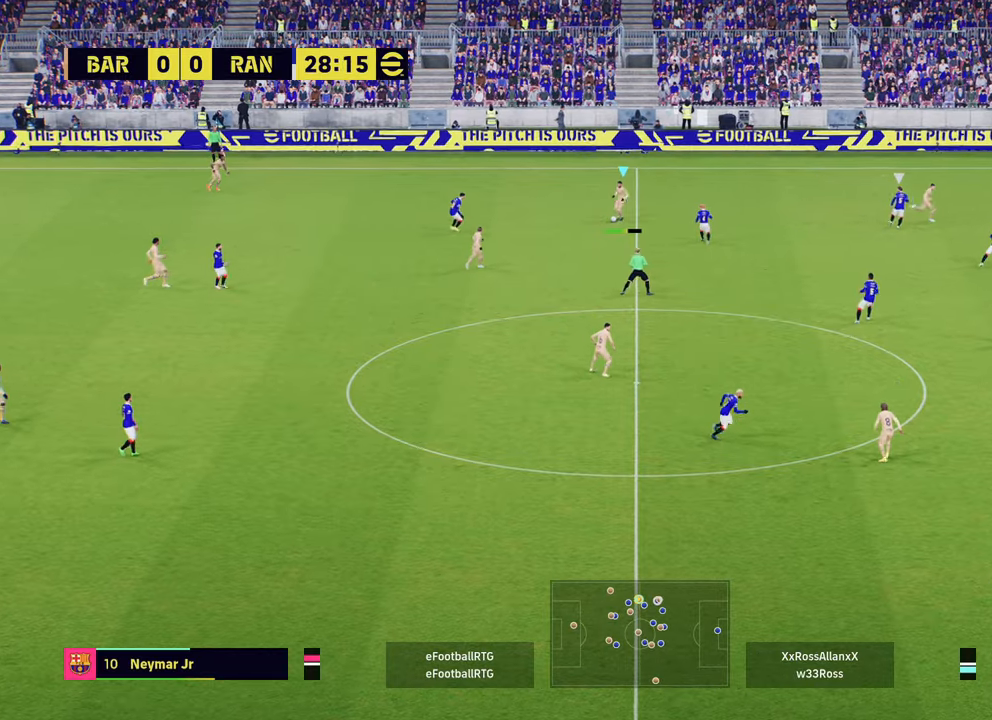
{"buttons": [], "left_stick": "center", "right_stick": "center", "events": []}
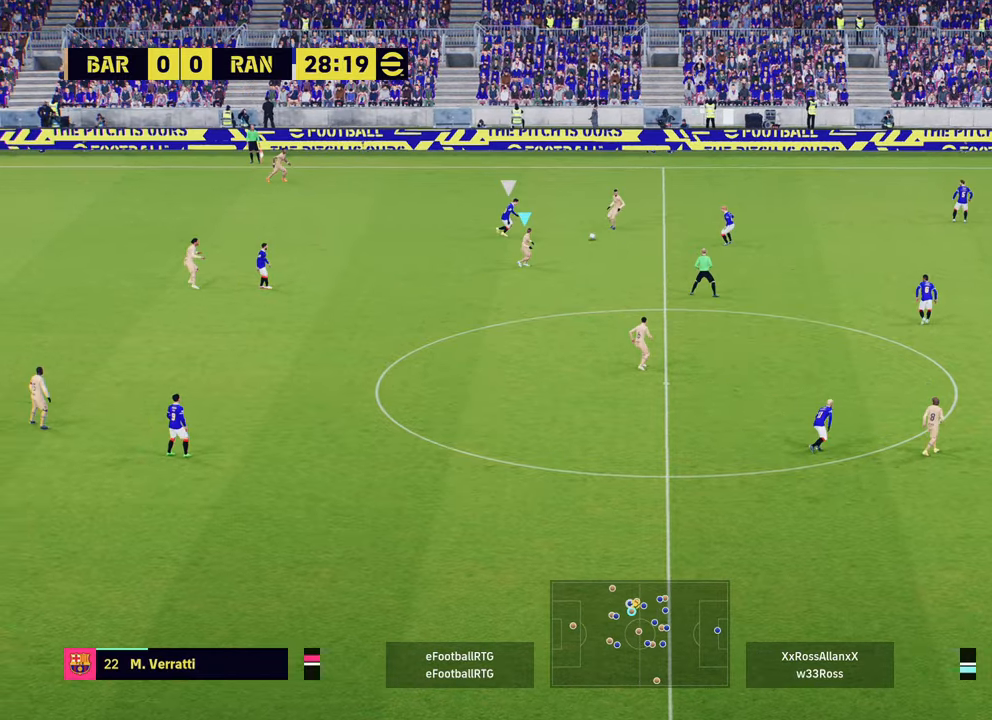
{"buttons": [], "left_stick": "center", "right_stick": "center", "events": [[133, "left_stick", "down-right"], [183, "CROSS", "down"], [217, "L1", "down"], [300, "CROSS", "up"], [367, "L1", "up"], [417, "left_stick", "center"]]}
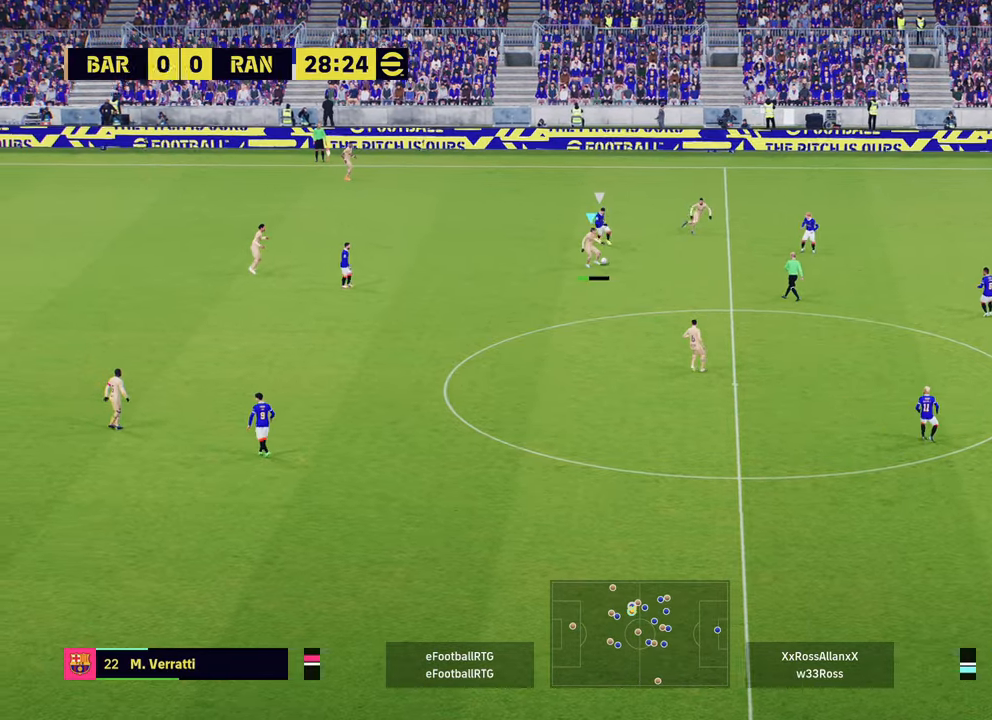
{"buttons": [], "left_stick": "center", "right_stick": "center", "events": []}
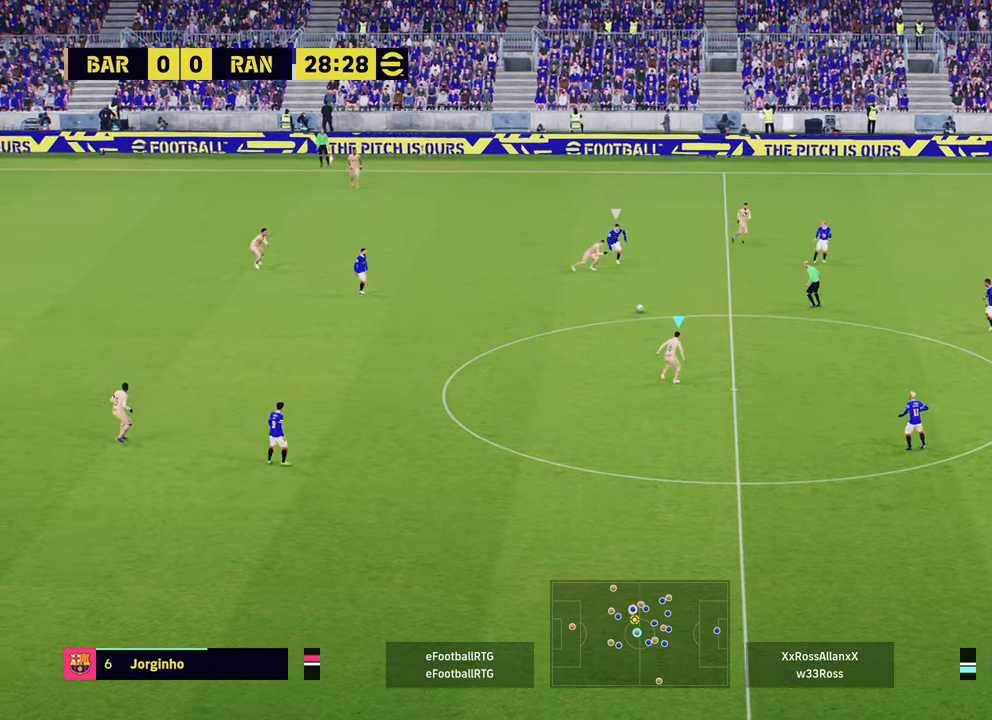
{"buttons": [], "left_stick": "up-right", "right_stick": "center", "events": [[267, "left_stick", "up-right"]]}
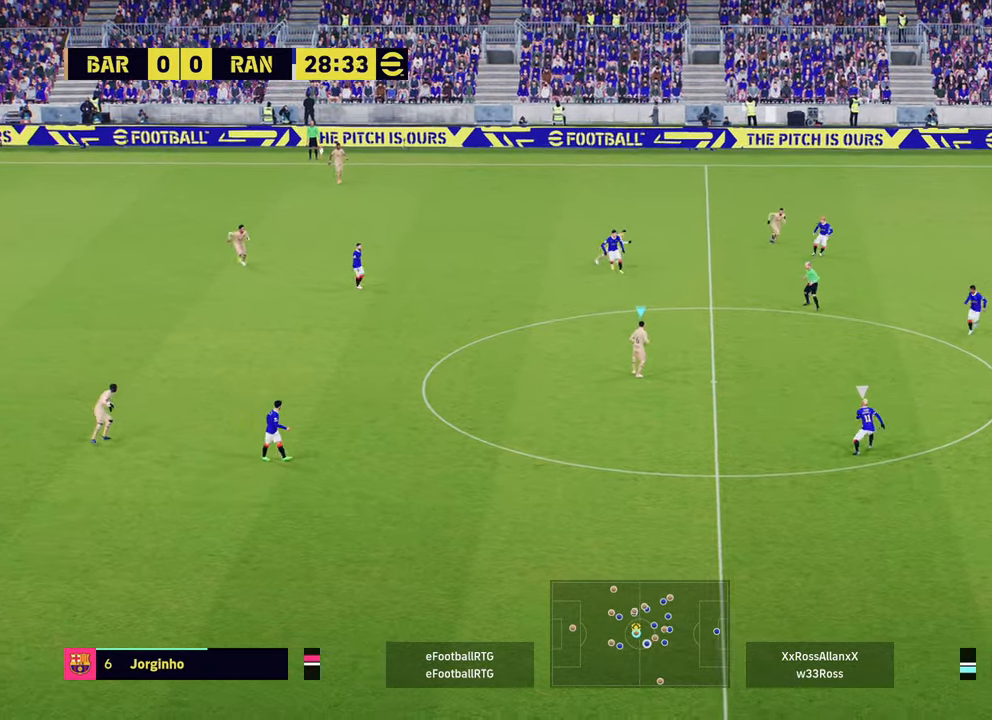
{"buttons": [], "left_stick": "up-right", "right_stick": "center", "events": [[100, "left_stick", "right"], [267, "left_stick", "up-right"]]}
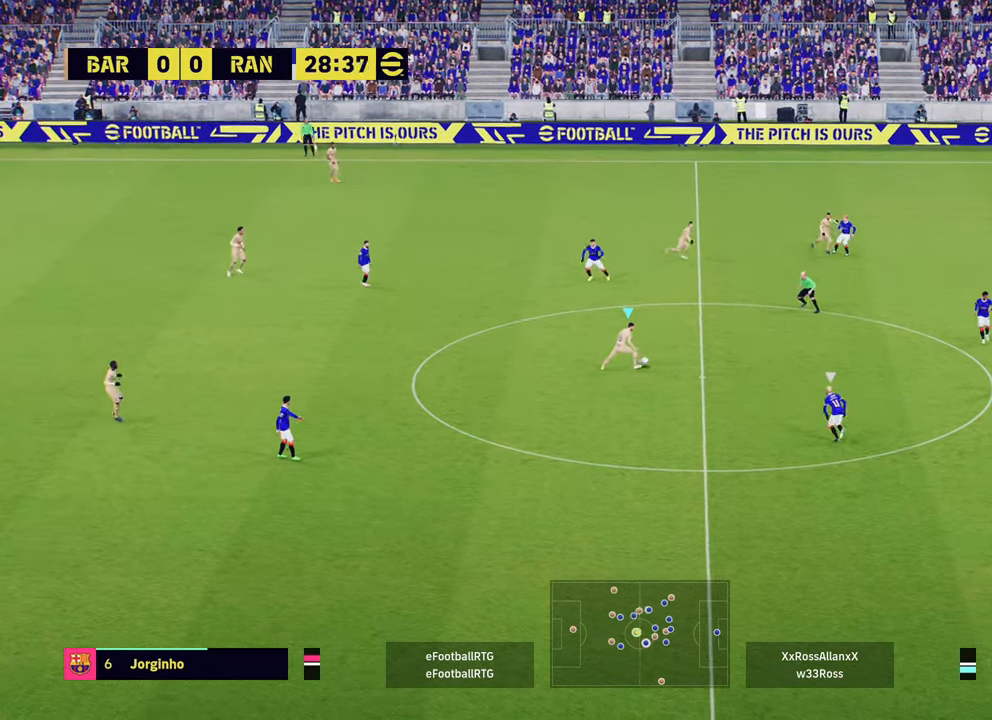
{"buttons": [], "left_stick": "up-right", "right_stick": "center", "events": []}
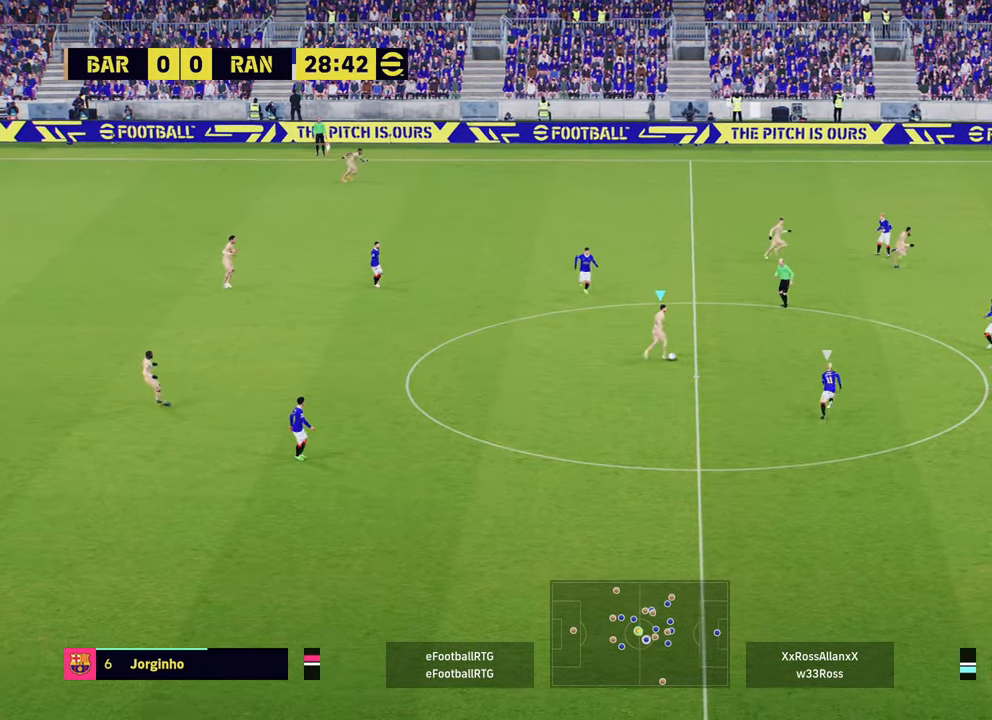
{"buttons": [], "left_stick": "down", "right_stick": "center", "events": [[34, "left_stick", "up"], [267, "left_stick", "down-left"], [501, "left_stick", "down"]]}
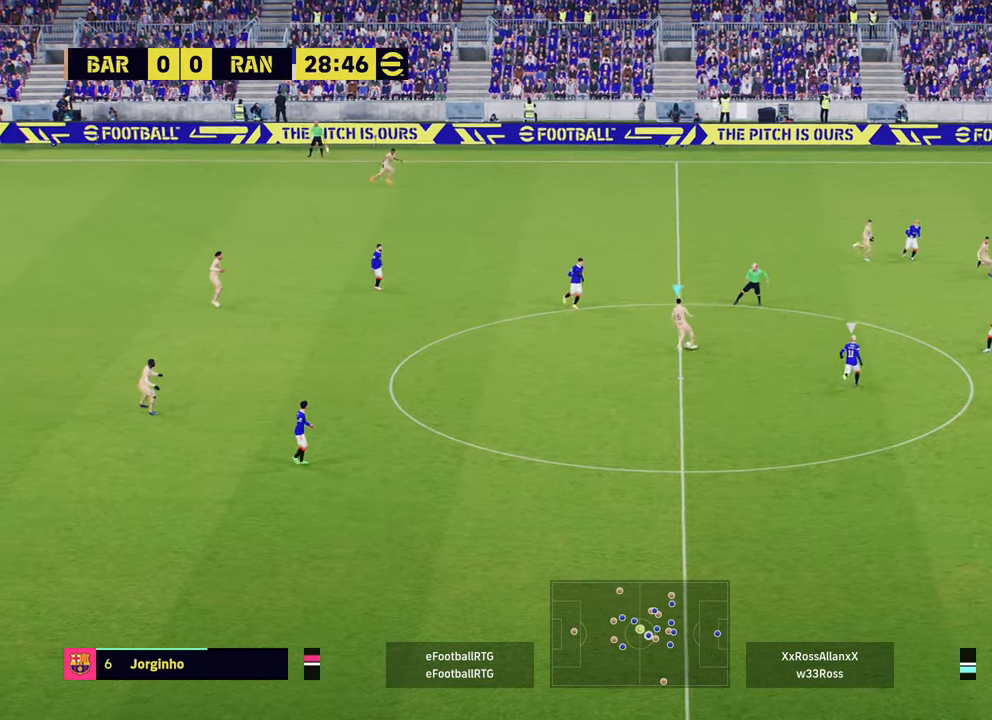
{"buttons": [], "left_stick": "down", "right_stick": "center", "events": []}
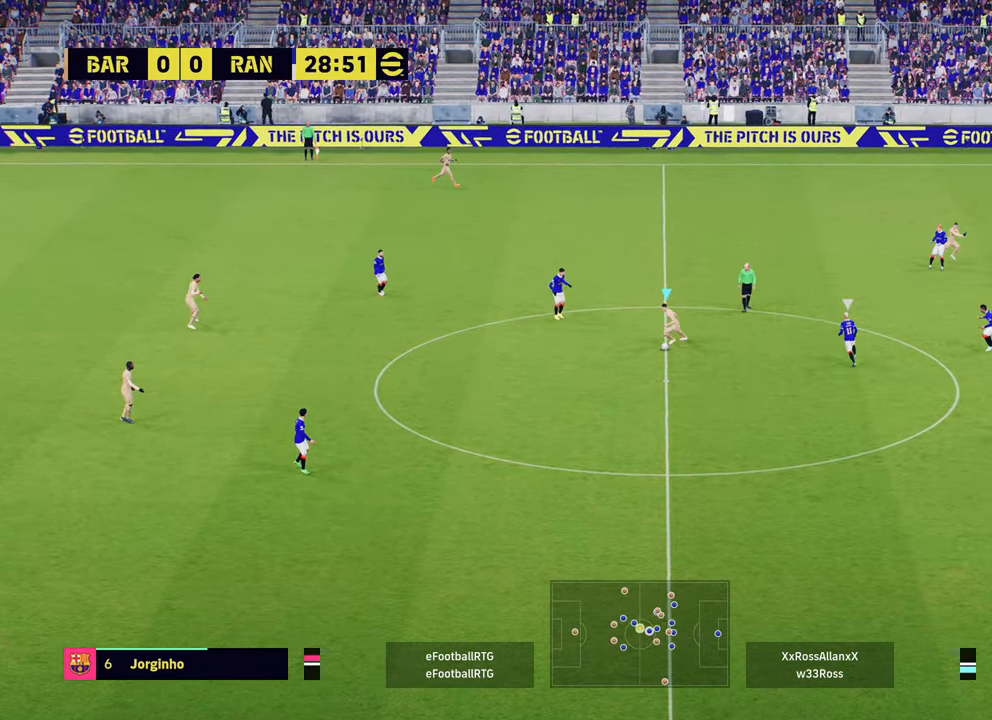
{"buttons": ["L1"], "left_stick": "down-right", "right_stick": "center", "events": [[50, "left_stick", "down-right"], [301, "L1", "down"], [334, "CROSS", "down"], [501, "CROSS", "up"]]}
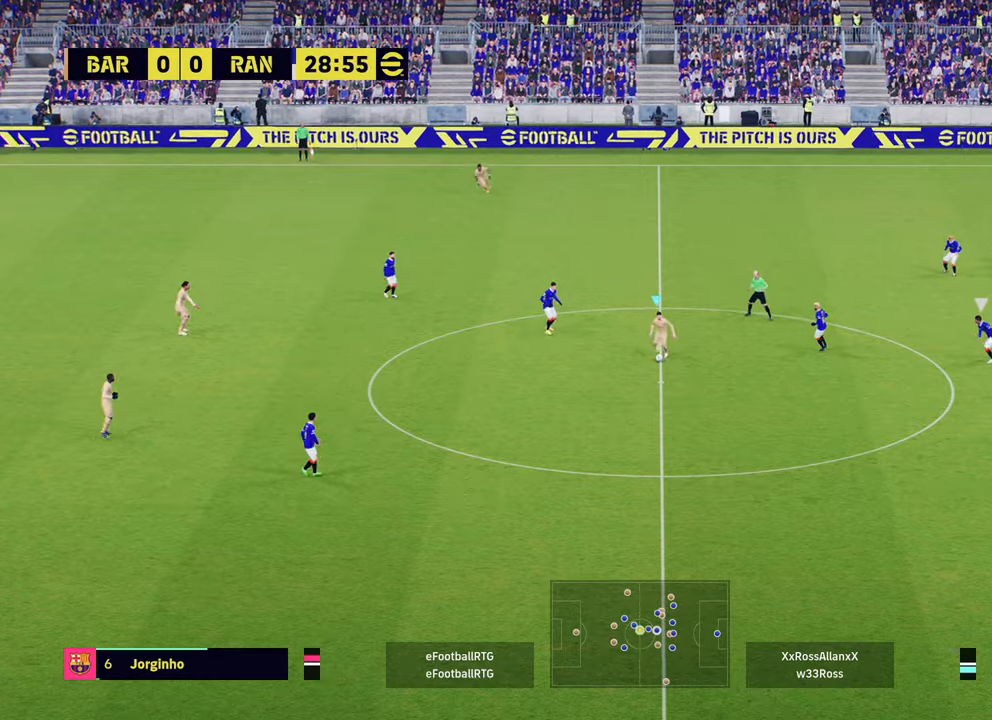
{"buttons": [], "left_stick": "center", "right_stick": "center", "events": [[217, "L1", "up"], [217, "left_stick", "center"]]}
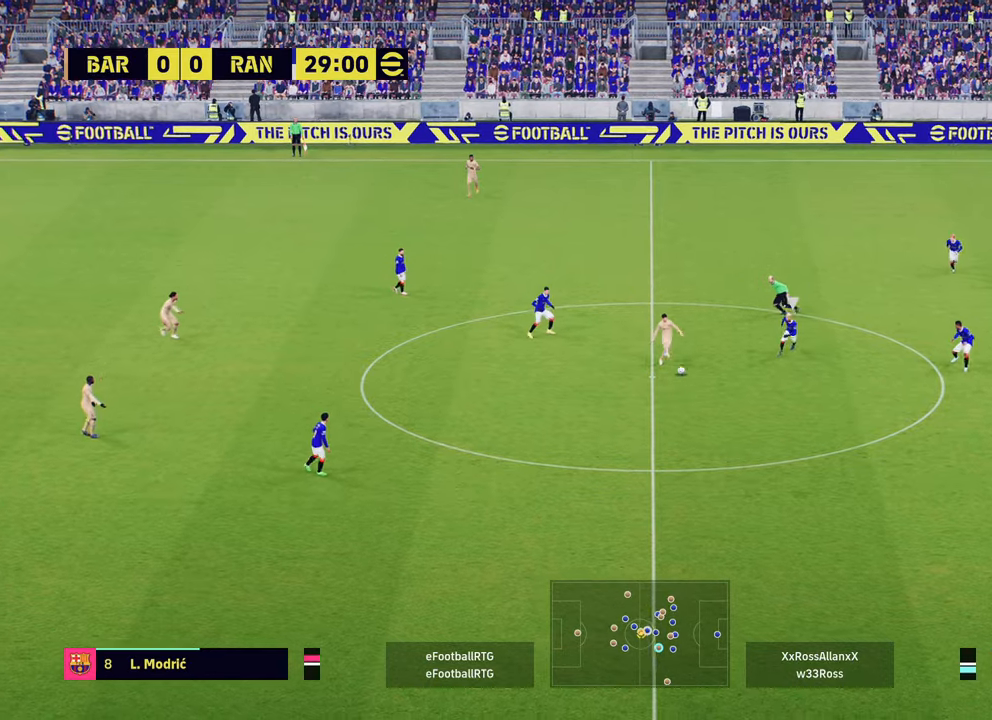
{"buttons": [], "left_stick": "down-right", "right_stick": "center", "events": [[367, "left_stick", "down-right"]]}
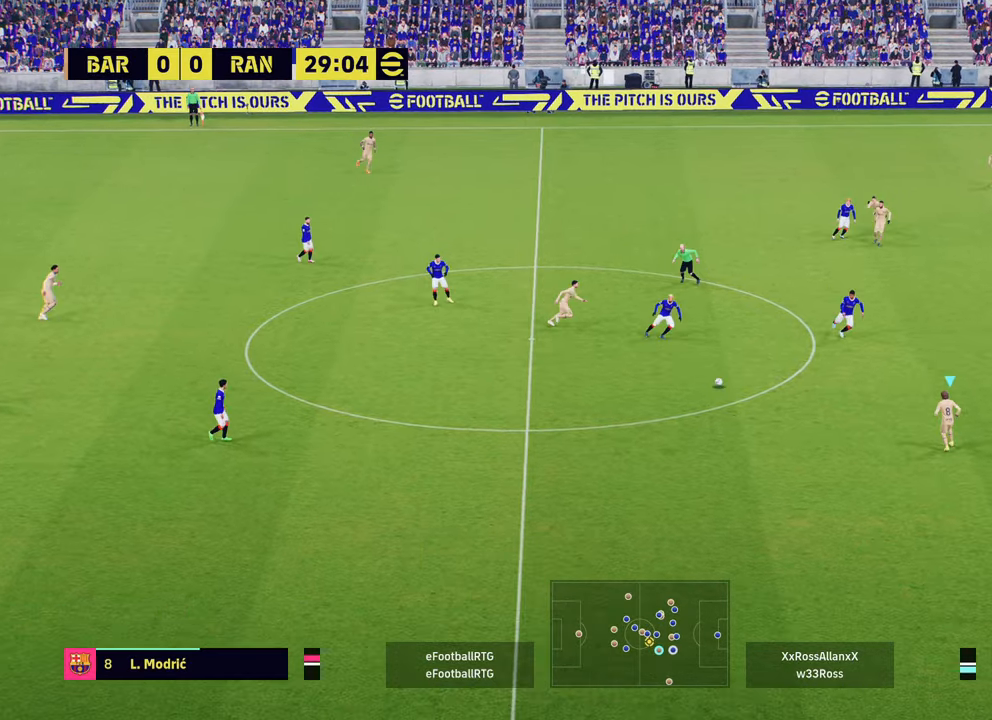
{"buttons": [], "left_stick": "down-right", "right_stick": "center", "events": []}
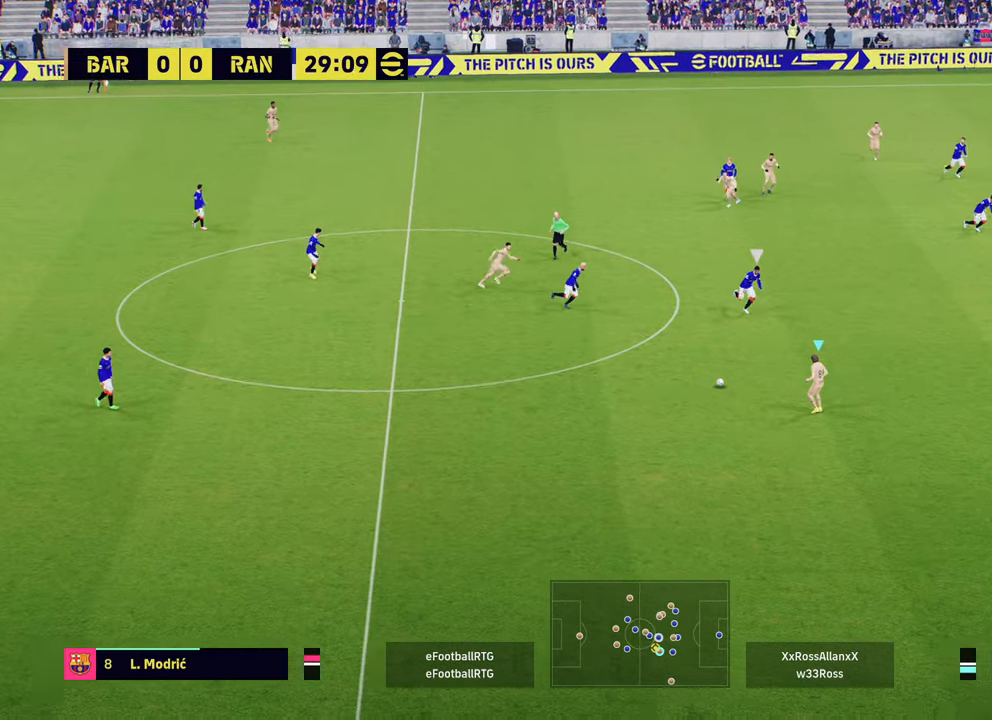
{"buttons": ["CROSS", "L1"], "left_stick": "up-right", "right_stick": "center", "events": [[50, "left_stick", "right"], [484, "L1", "down"], [484, "left_stick", "up-right"], [501, "CROSS", "down"]]}
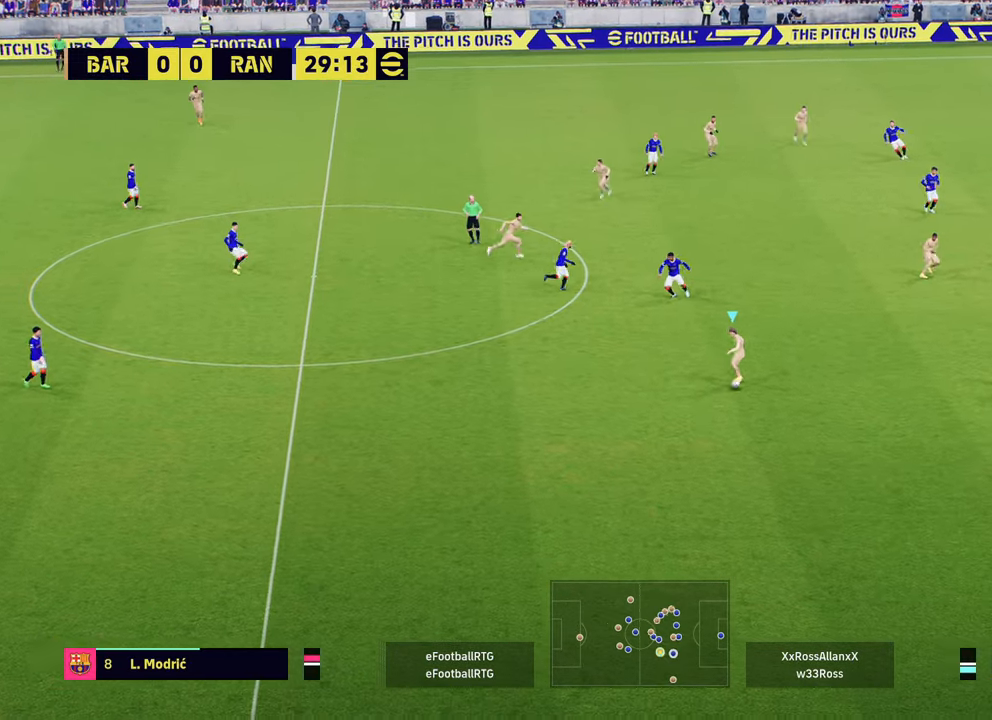
{"buttons": ["L1"], "left_stick": "up-right", "right_stick": "center", "events": [[133, "CROSS", "up"]]}
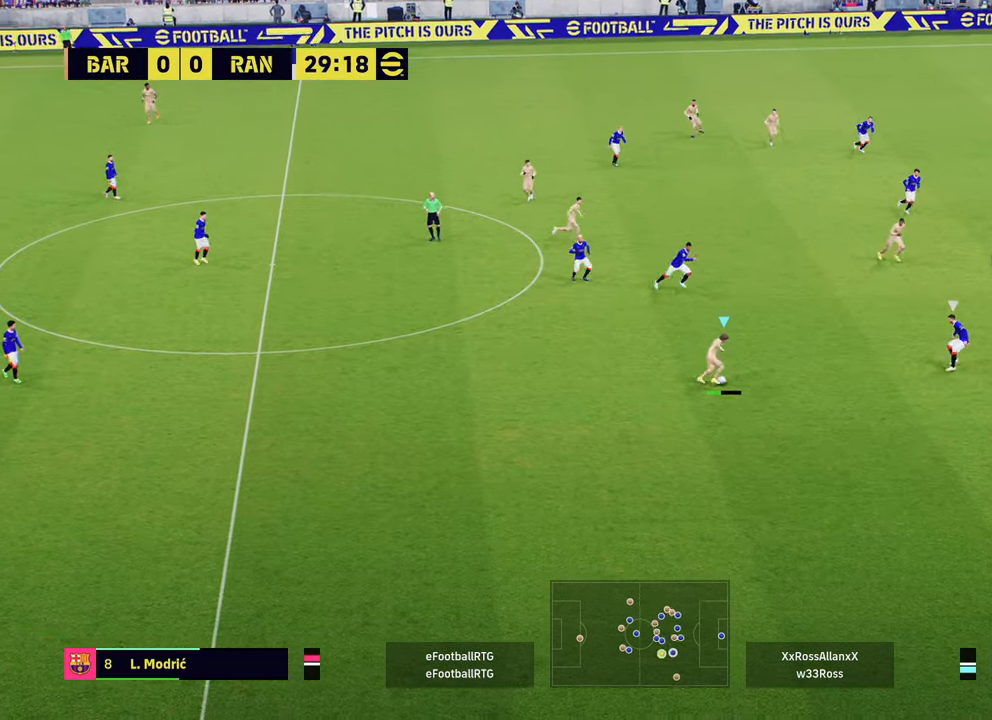
{"buttons": ["TRIANGLE", "L1"], "left_stick": "down-right", "right_stick": "center", "events": [[50, "L1", "up"], [100, "left_stick", "center"], [251, "left_stick", "down"], [284, "L1", "down"], [434, "TRIANGLE", "down"], [451, "left_stick", "down-right"]]}
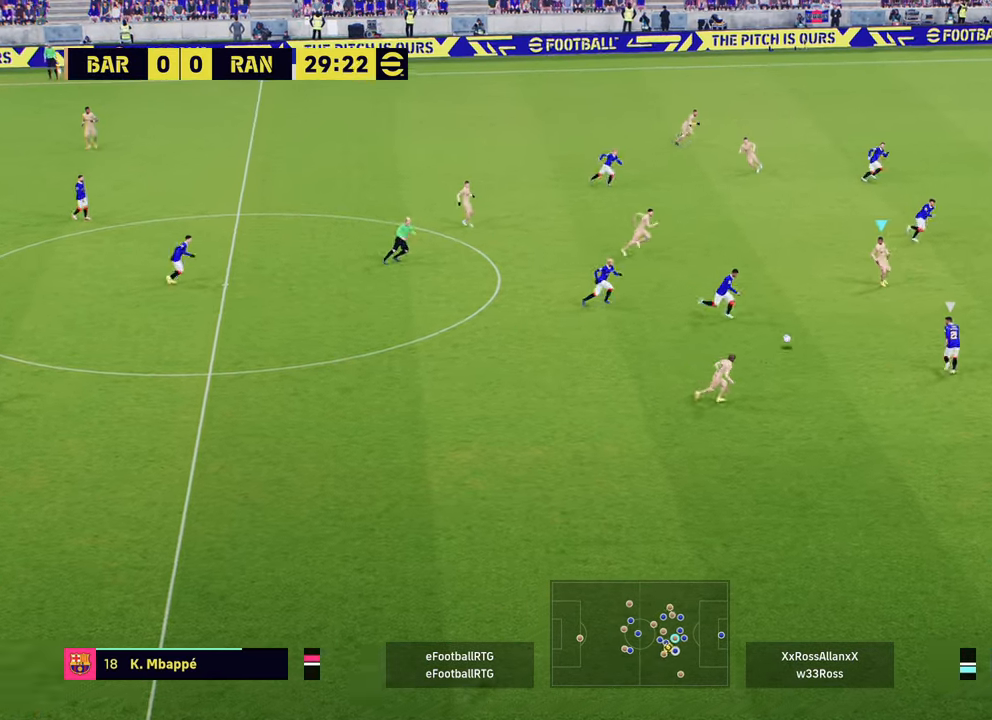
{"buttons": ["R2"], "left_stick": "right", "right_stick": "center", "events": [[150, "TRIANGLE", "up"], [183, "L1", "up"], [217, "left_stick", "center"], [300, "left_stick", "right"], [317, "R2", "down"]]}
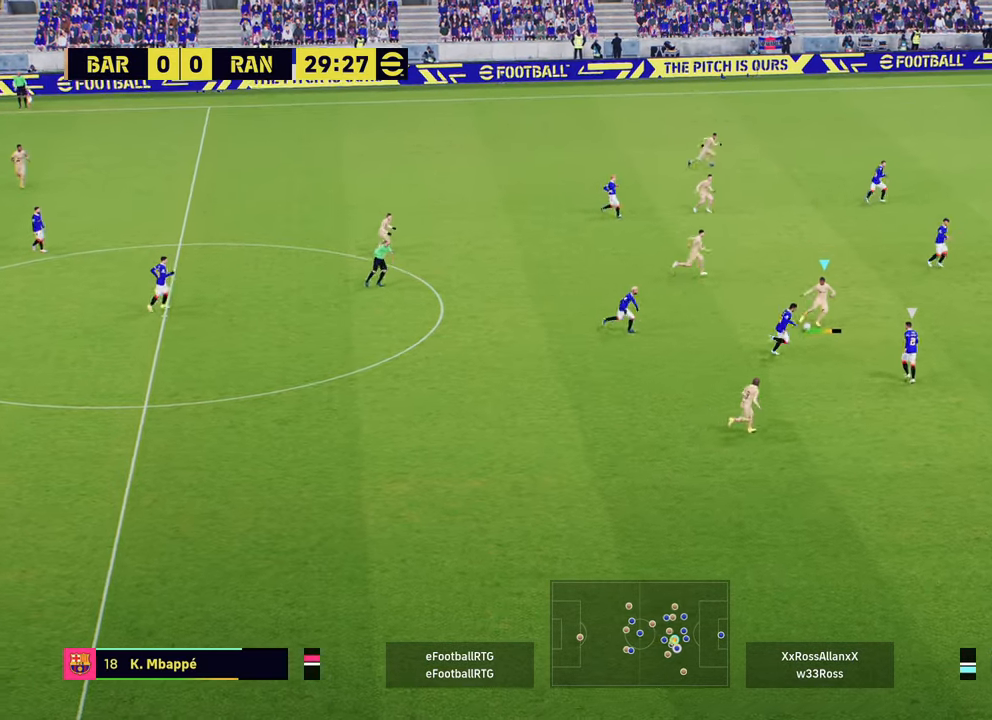
{"buttons": ["R1", "R2"], "left_stick": "up-right", "right_stick": "center", "events": [[334, "left_stick", "up-right"], [384, "R1", "down"]]}
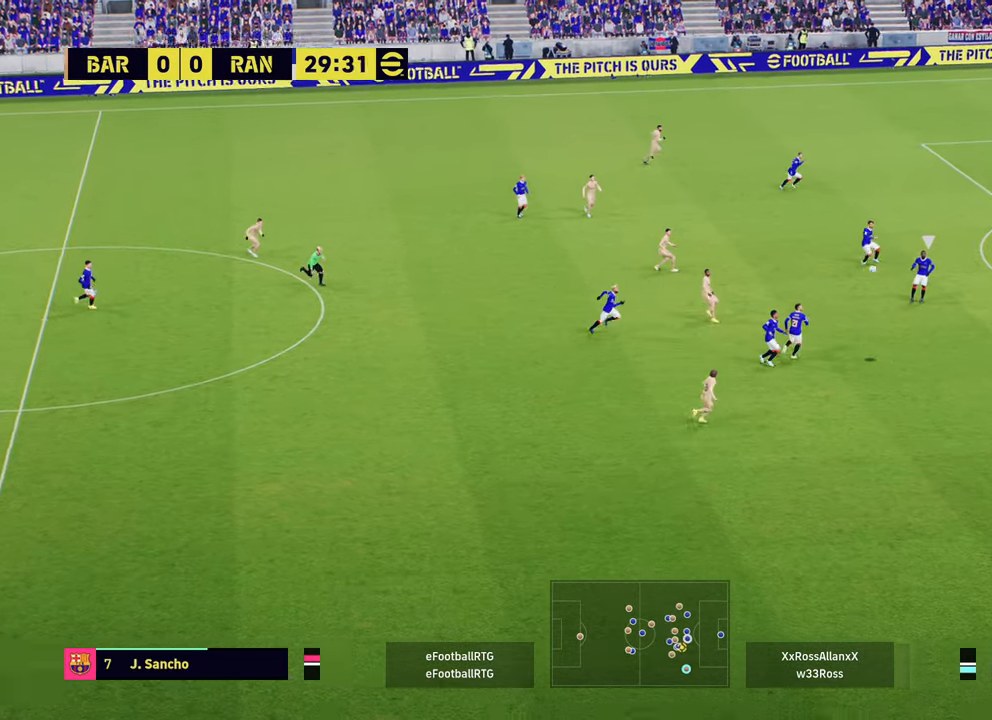
{"buttons": ["R1", "R2"], "left_stick": "up-right", "right_stick": "center", "events": []}
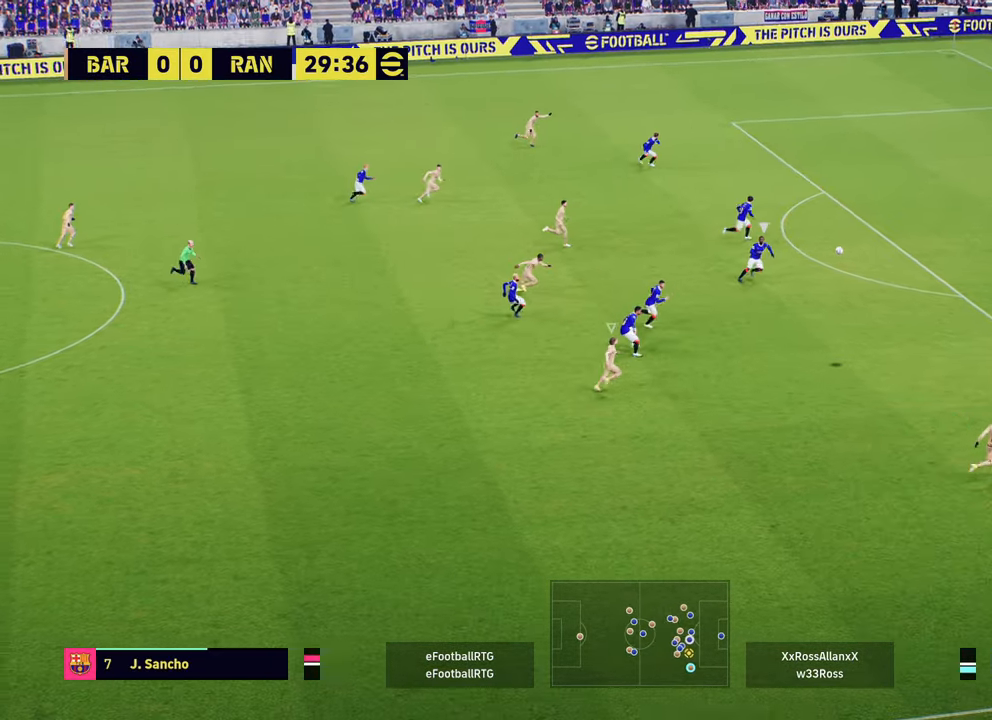
{"buttons": ["R1", "R2"], "left_stick": "up-right", "right_stick": "center", "events": []}
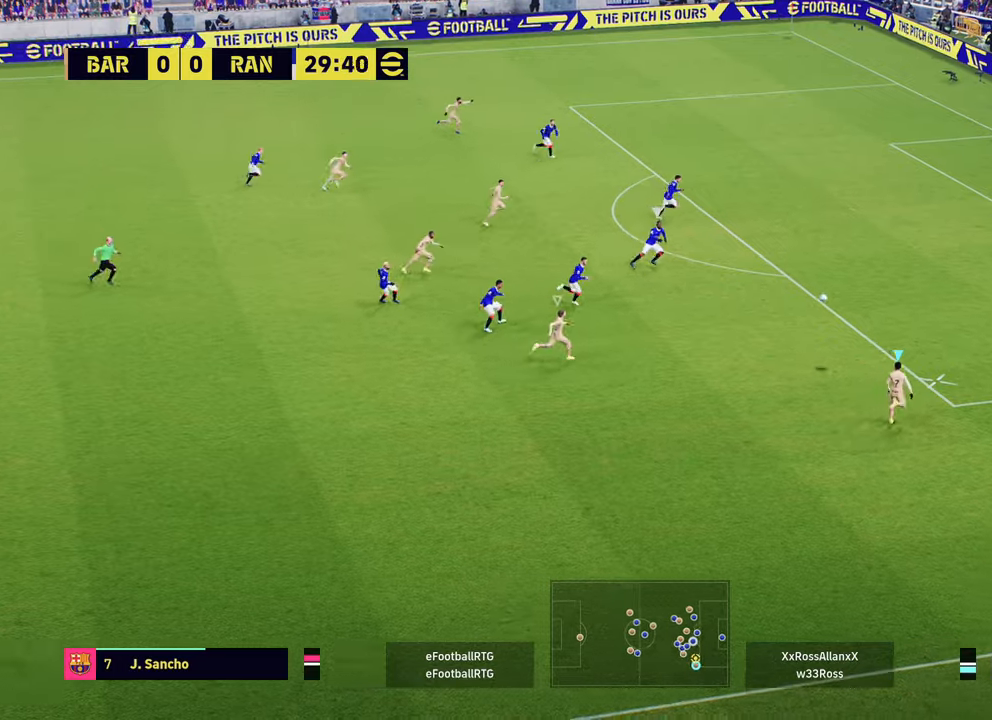
{"buttons": ["R2"], "left_stick": "up-right", "right_stick": "center", "events": [[100, "R1", "up"]]}
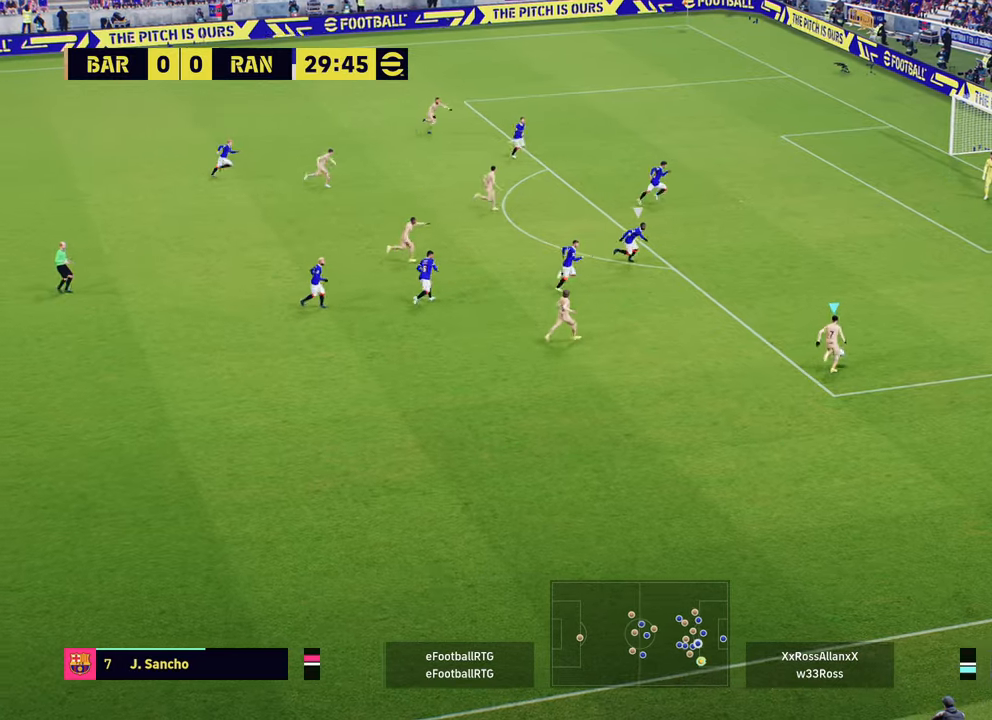
{"buttons": ["R2"], "left_stick": "up-right", "right_stick": "center", "events": []}
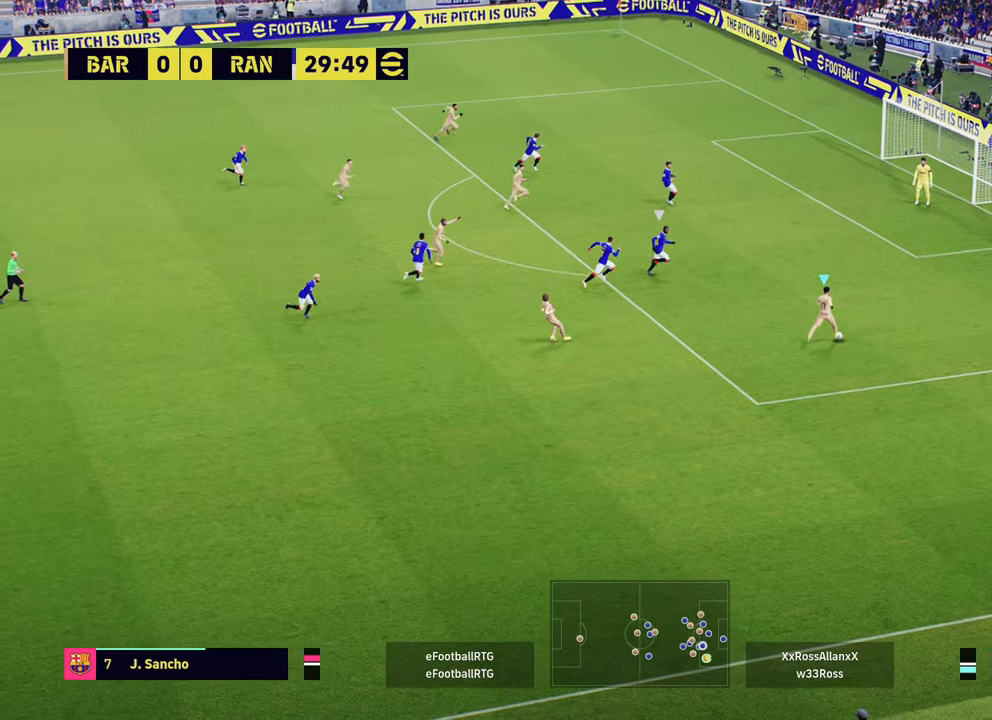
{"buttons": [], "left_stick": "up", "right_stick": "center", "events": [[67, "R2", "up"], [134, "left_stick", "up"], [234, "CIRCLE", "down"], [334, "CIRCLE", "up"], [384, "CIRCLE", "down"], [467, "CIRCLE", "up"]]}
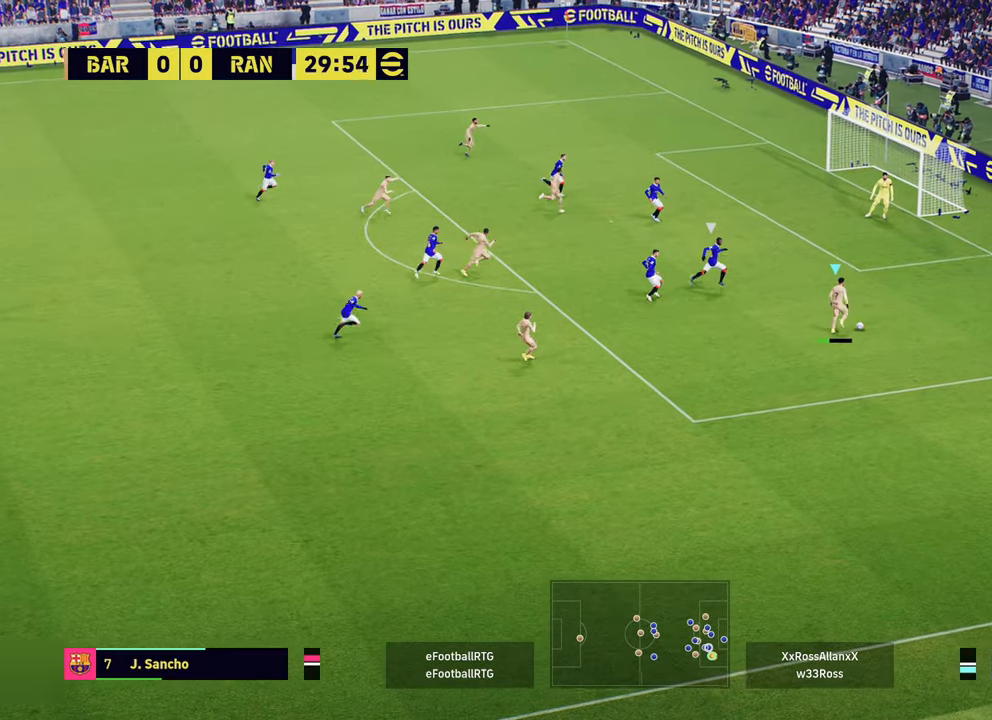
{"buttons": [], "left_stick": "up-right", "right_stick": "center", "events": [[33, "CIRCLE", "down"], [116, "CIRCLE", "up"], [166, "CIRCLE", "down"], [267, "CIRCLE", "up"], [333, "left_stick", "up-right"]]}
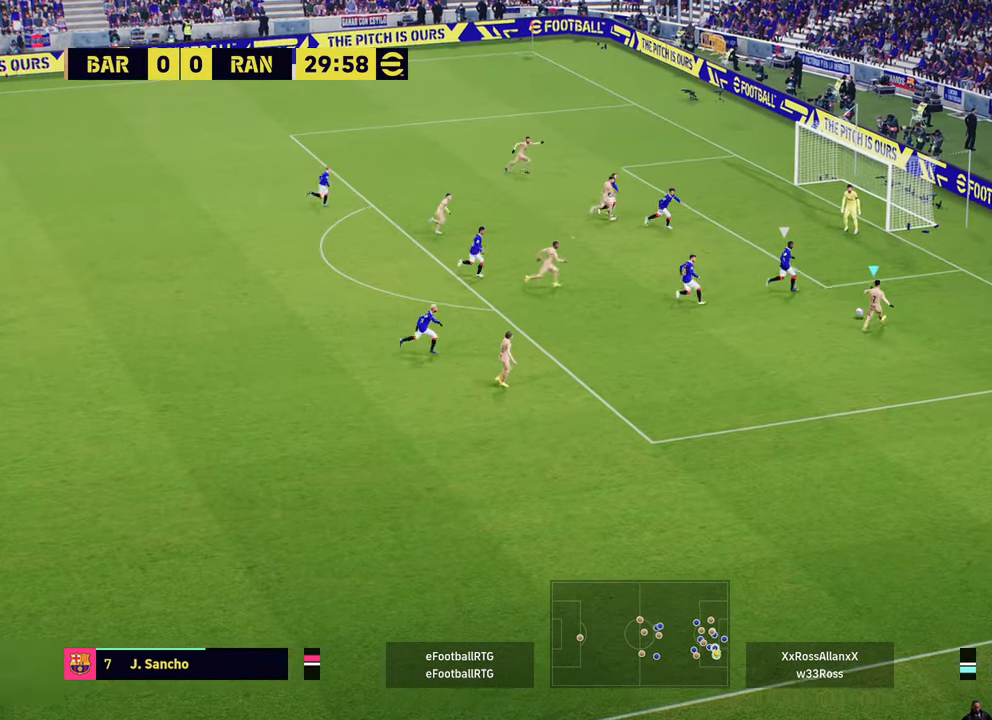
{"buttons": [], "left_stick": "up-right", "right_stick": "center", "events": [[117, "SQUARE", "down"], [234, "SQUARE", "up"]]}
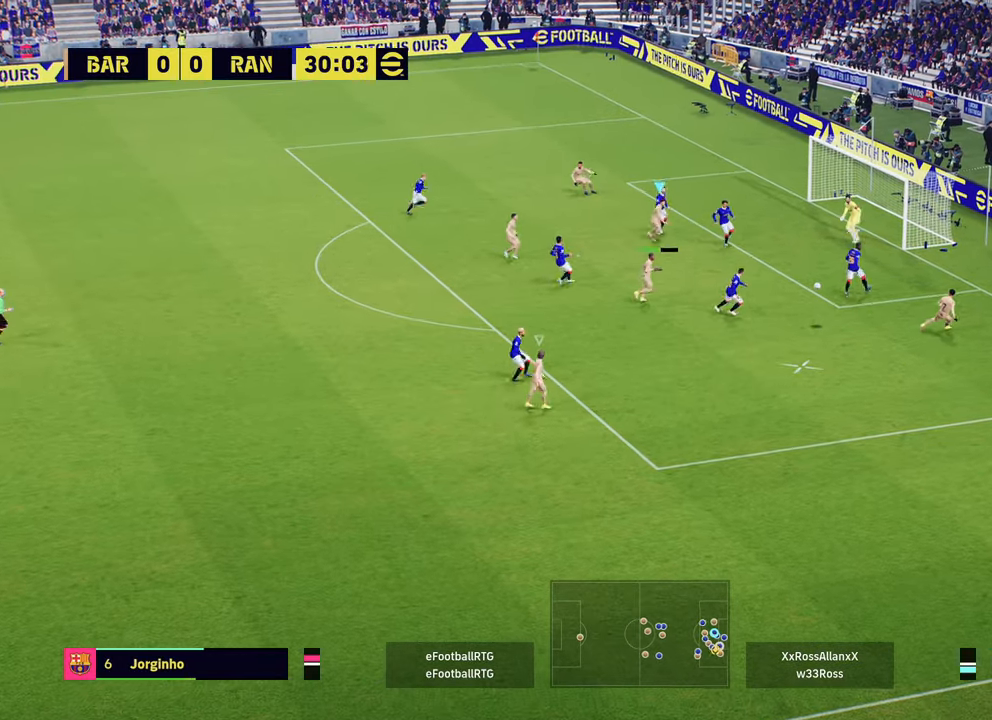
{"buttons": ["R2"], "left_stick": "right", "right_stick": "center", "events": [[116, "left_stick", "down-right"], [133, "R2", "down"], [166, "L1", "down"], [217, "L1", "up"], [350, "left_stick", "right"]]}
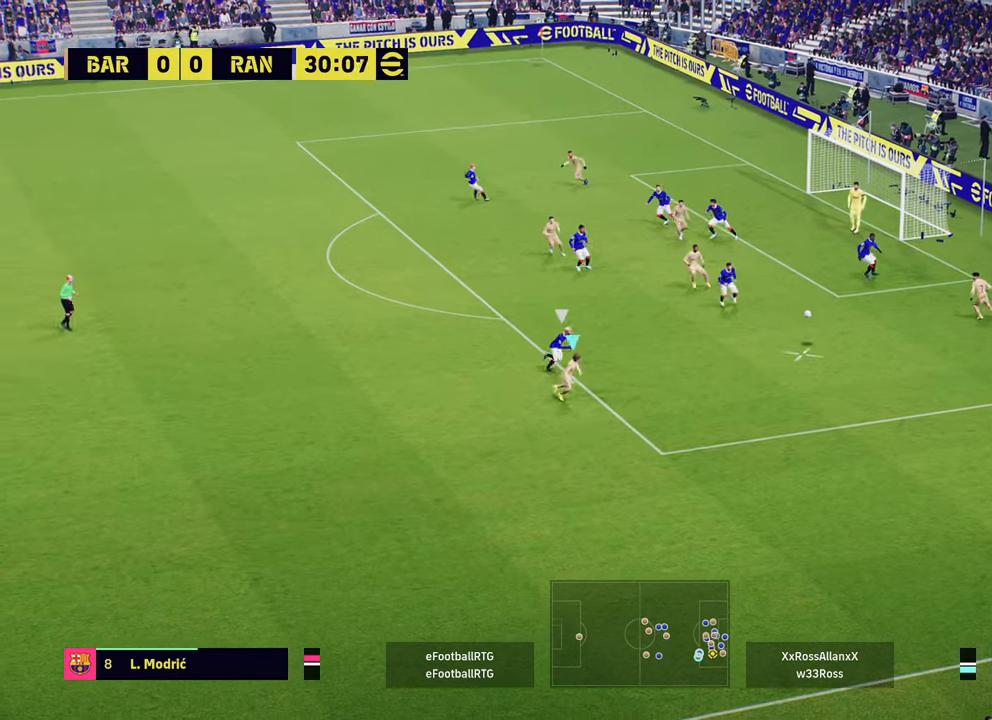
{"buttons": ["R2", "L3"], "left_stick": "right", "right_stick": "center", "events": [[34, "R1", "down"], [434, "L3", "down"], [434, "R1", "up"]]}
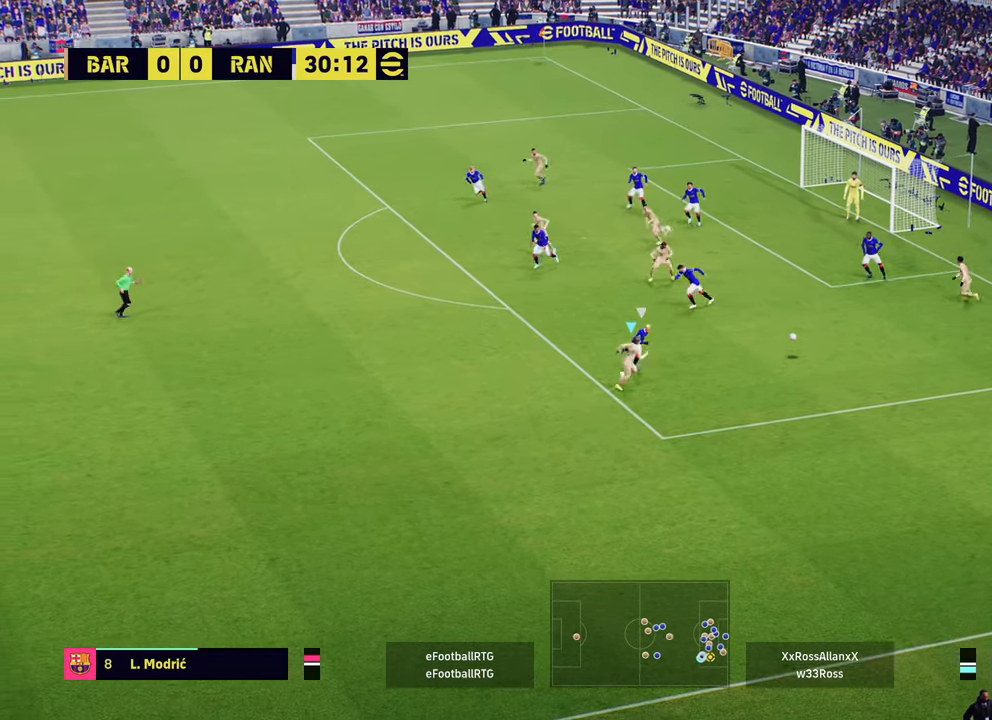
{"buttons": ["R2", "L3"], "left_stick": "up-right", "right_stick": "center", "events": [[500, "left_stick", "up-right"]]}